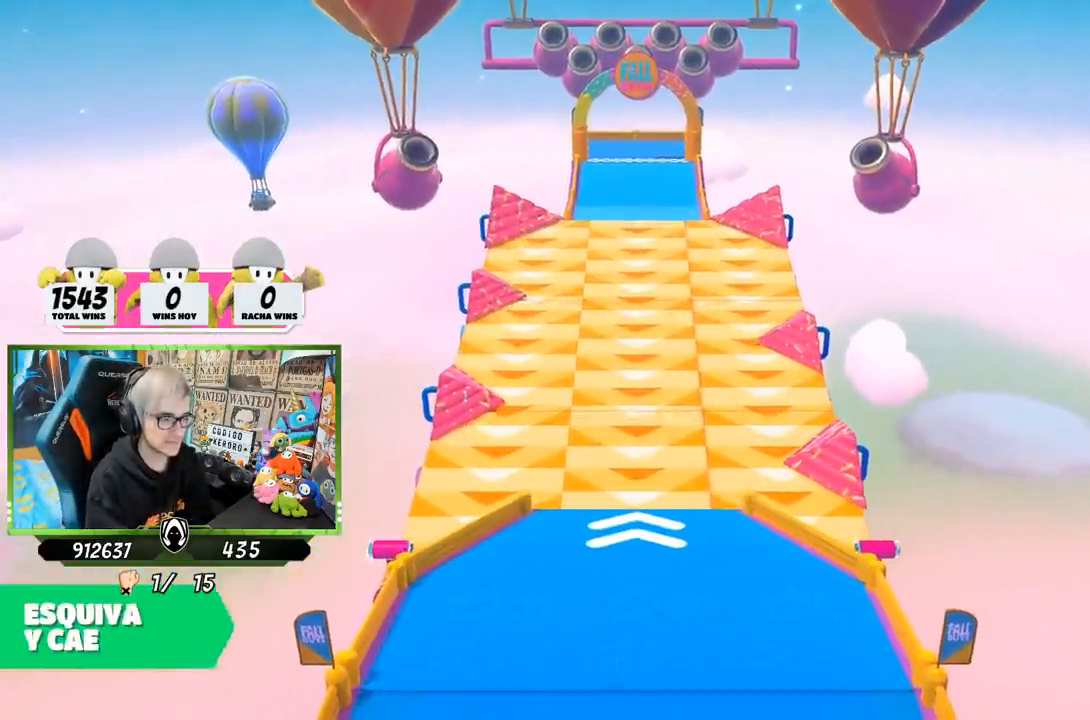
Gameplay with a controller (PlayStation layout); each line is a JSON object with the inputs held at the frame after it. "events" lists button and stick changes between this image and that frame as [ms after this image, input, new state], when the widget could be followed in between.
{"buttons": [], "left_stick": "center", "right_stick": "down-right", "events": [[317, "right_stick", "down-right"]]}
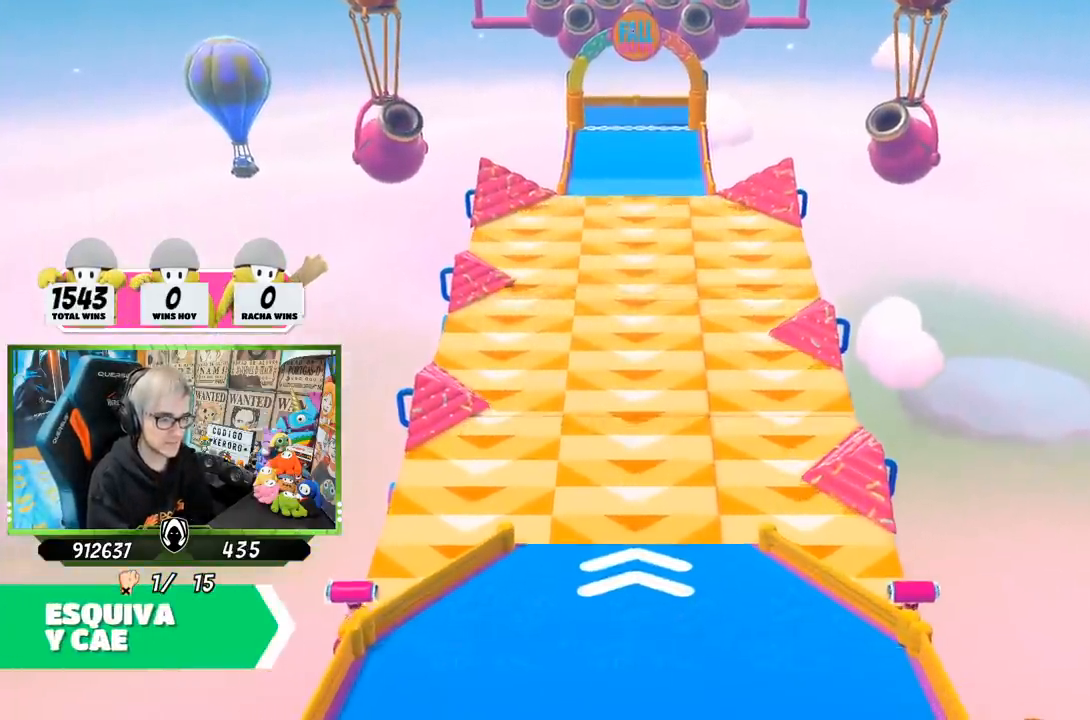
{"buttons": [], "left_stick": "center", "right_stick": "right", "events": [[233, "right_stick", "right"]]}
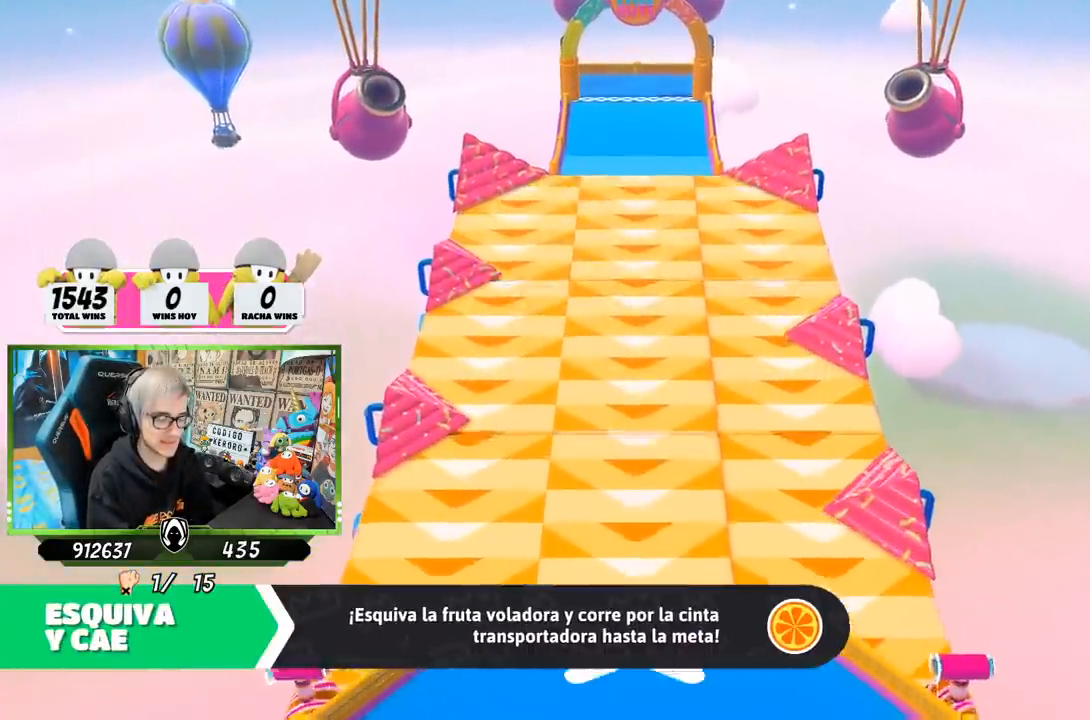
{"buttons": [], "left_stick": "center", "right_stick": "up-right", "events": [[283, "right_stick", "up-right"]]}
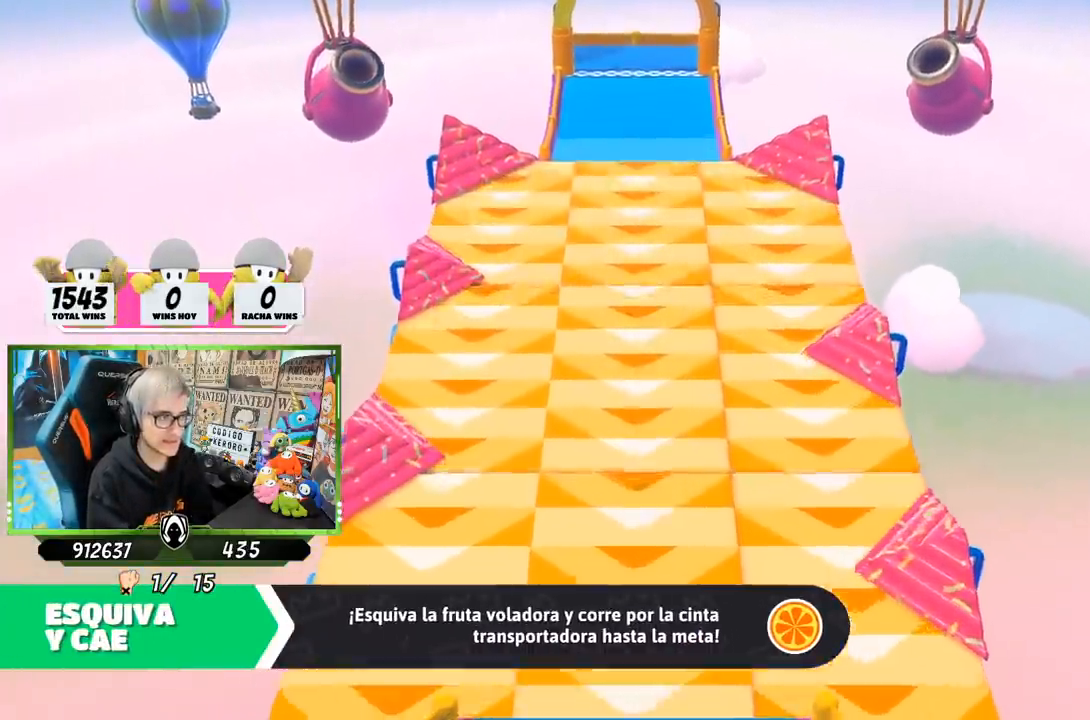
{"buttons": [], "left_stick": "center", "right_stick": "right", "events": [[417, "right_stick", "right"]]}
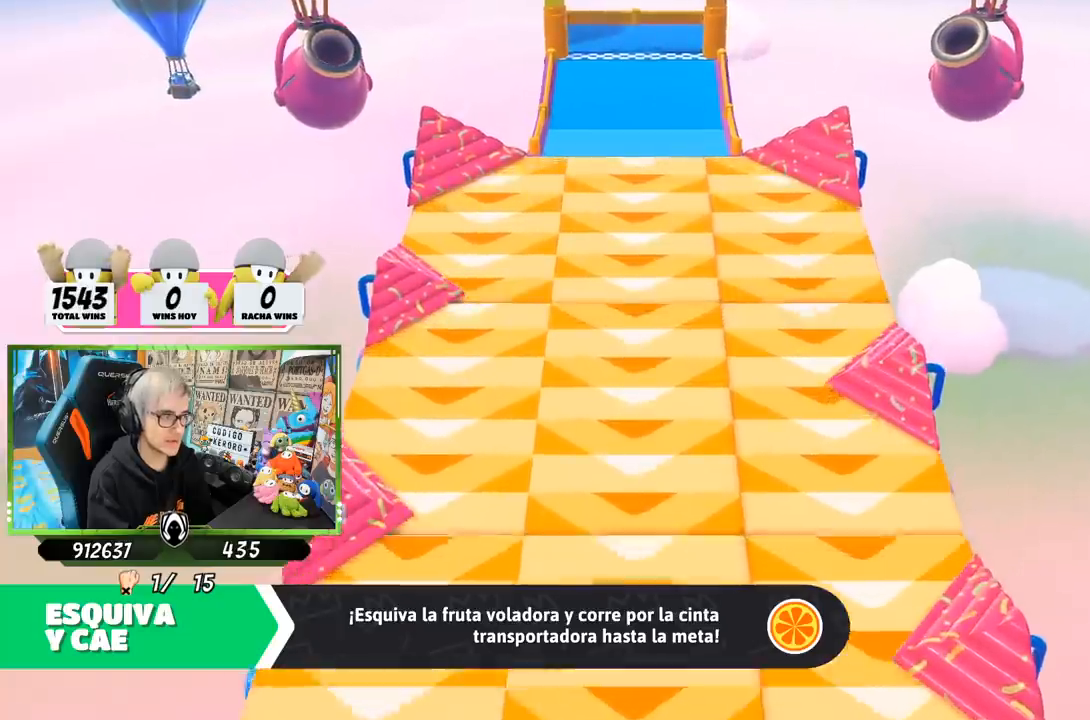
{"buttons": [], "left_stick": "center", "right_stick": "down-right", "events": [[150, "right_stick", "down-right"]]}
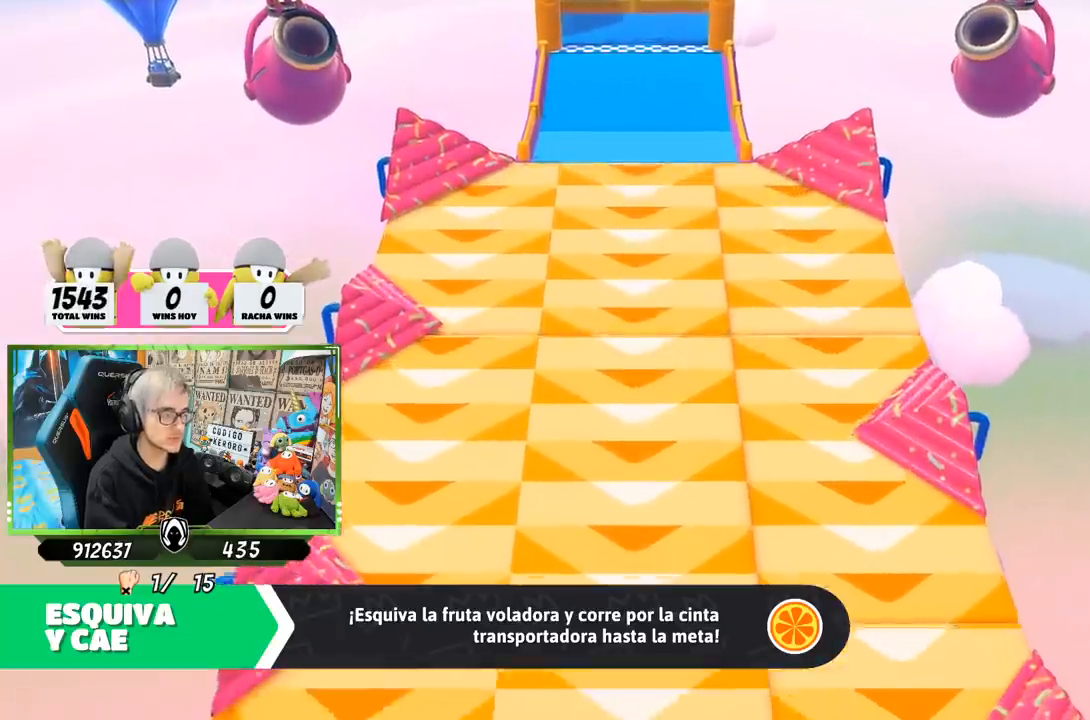
{"buttons": [], "left_stick": "center", "right_stick": "down-right", "events": [[217, "right_stick", "down-left"], [417, "right_stick", "down-right"]]}
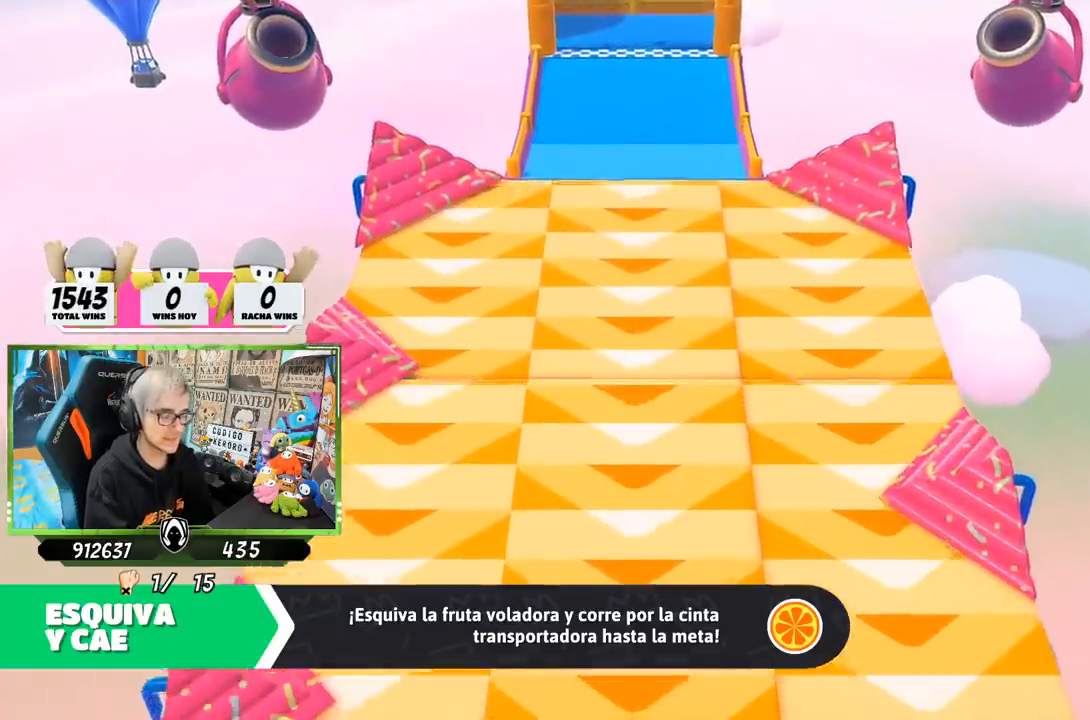
{"buttons": [], "left_stick": "center", "right_stick": "down-right", "events": []}
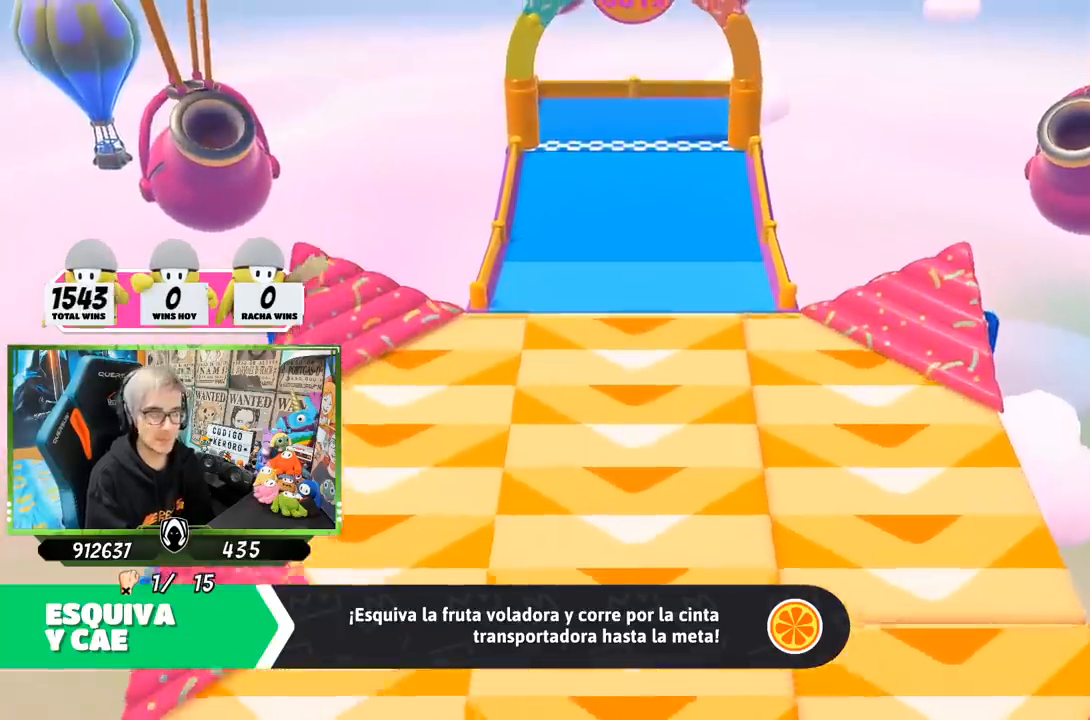
{"buttons": [], "left_stick": "center", "right_stick": "down-right", "events": [[233, "right_stick", "center"], [400, "right_stick", "down-right"]]}
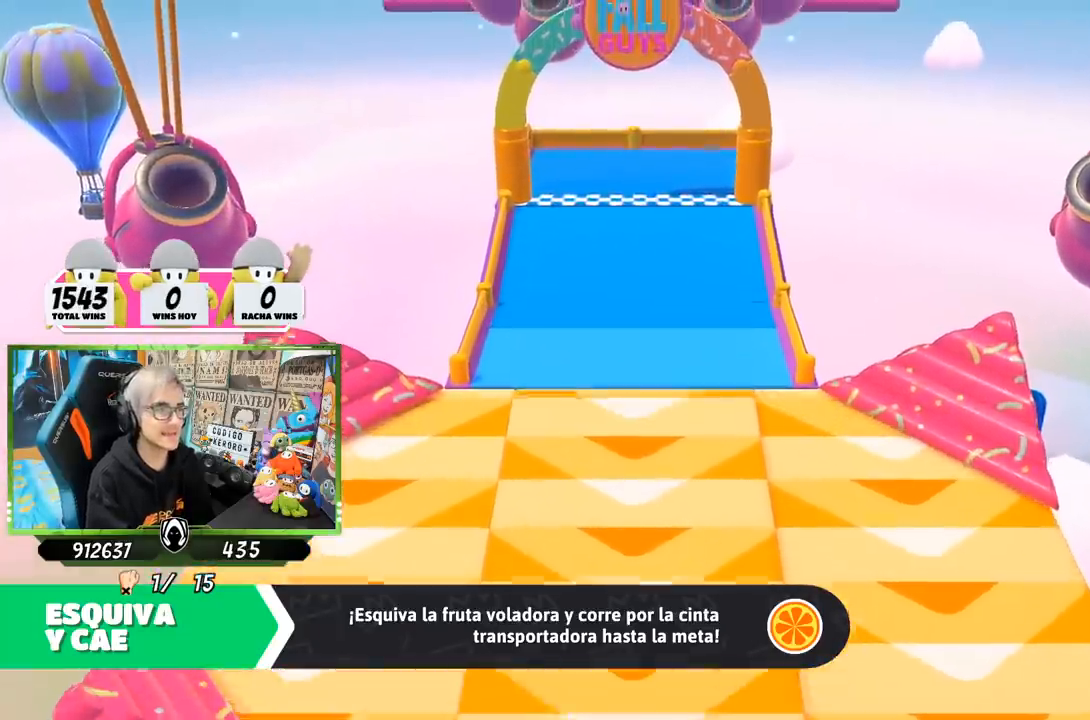
{"buttons": [], "left_stick": "center", "right_stick": "down-right", "events": []}
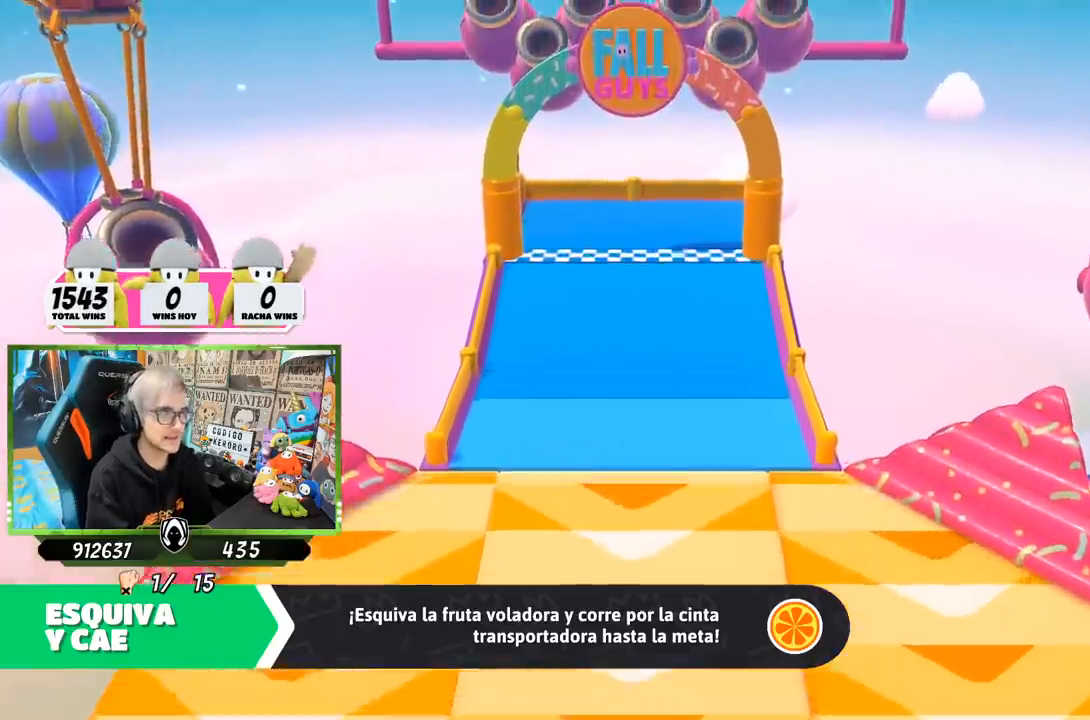
{"buttons": [], "left_stick": "up", "right_stick": "down", "events": [[167, "left_stick", "up"], [167, "right_stick", "center"], [233, "left_stick", "up-right"], [333, "left_stick", "up"], [367, "right_stick", "down"]]}
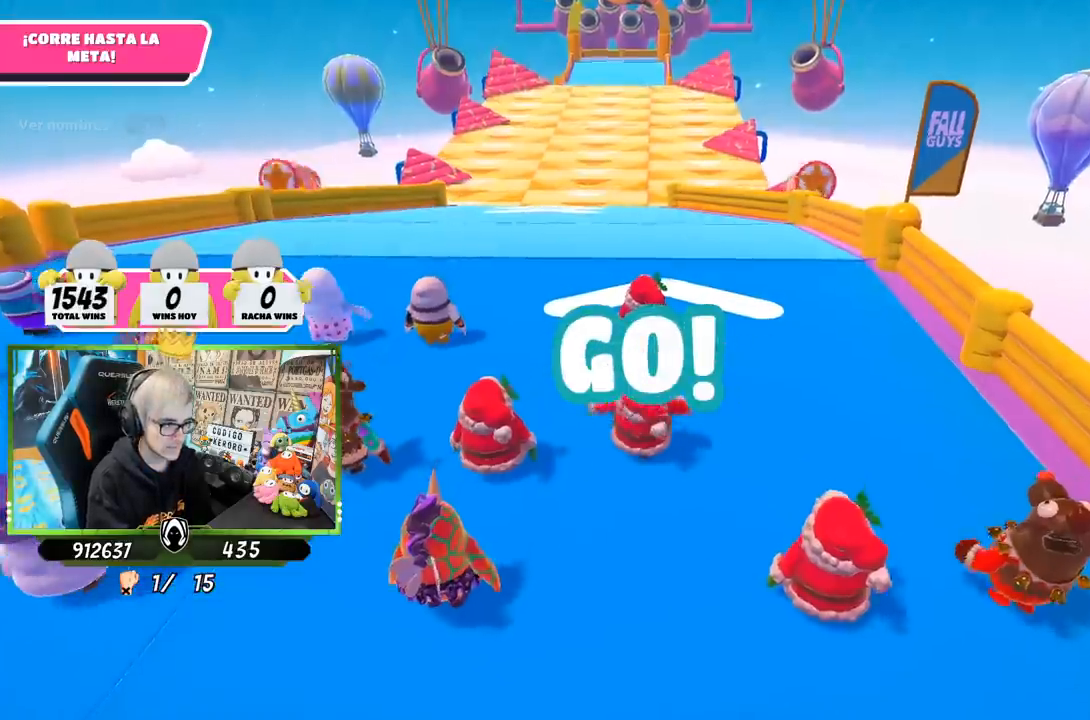
{"buttons": [], "left_stick": "up", "right_stick": "down", "events": [[167, "left_stick", "up-right"], [300, "left_stick", "up"]]}
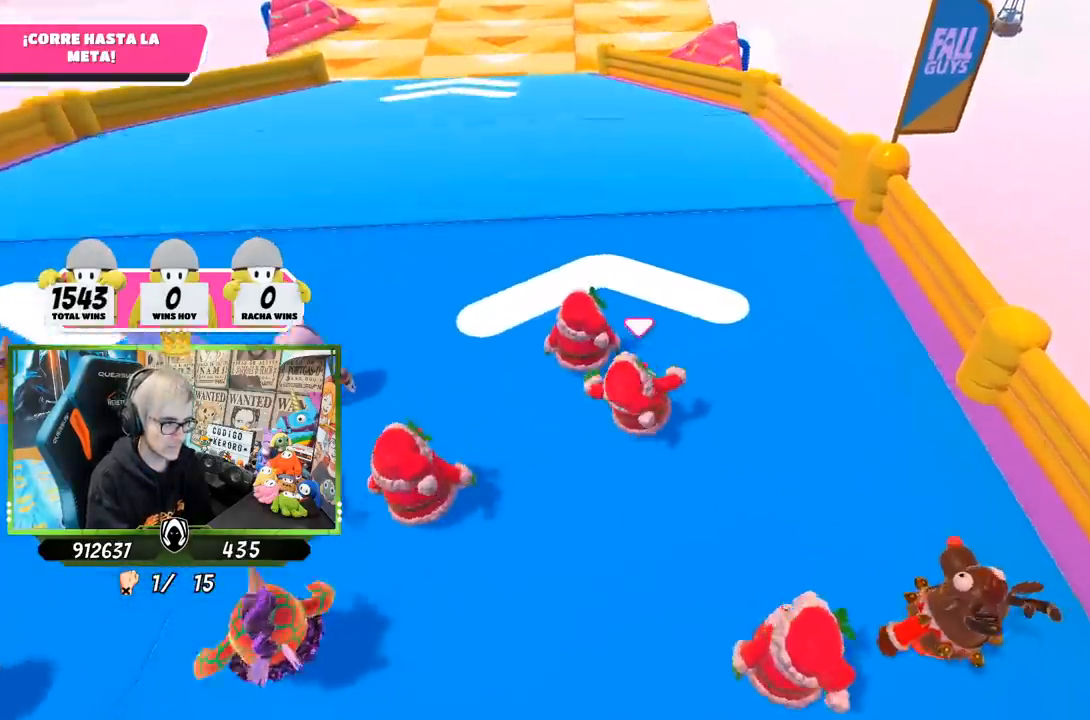
{"buttons": [], "left_stick": "up", "right_stick": "center", "events": [[67, "right_stick", "center"], [133, "right_stick", "up"], [333, "right_stick", "center"]]}
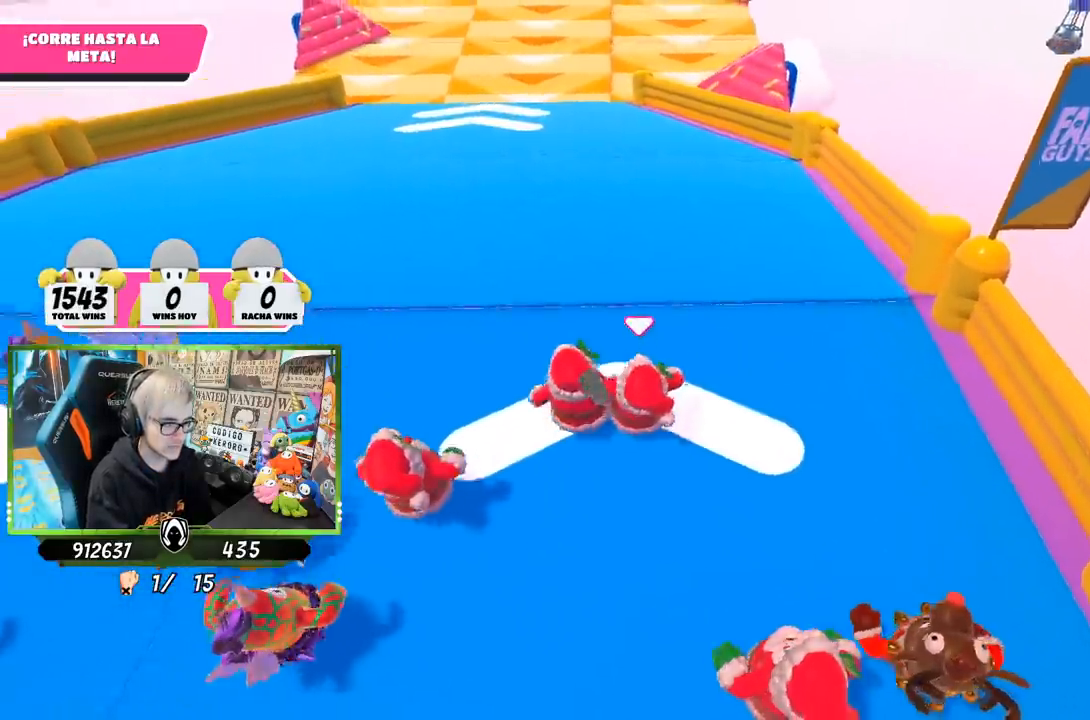
{"buttons": [], "left_stick": "up", "right_stick": "center", "events": [[33, "right_stick", "up"], [200, "right_stick", "center"]]}
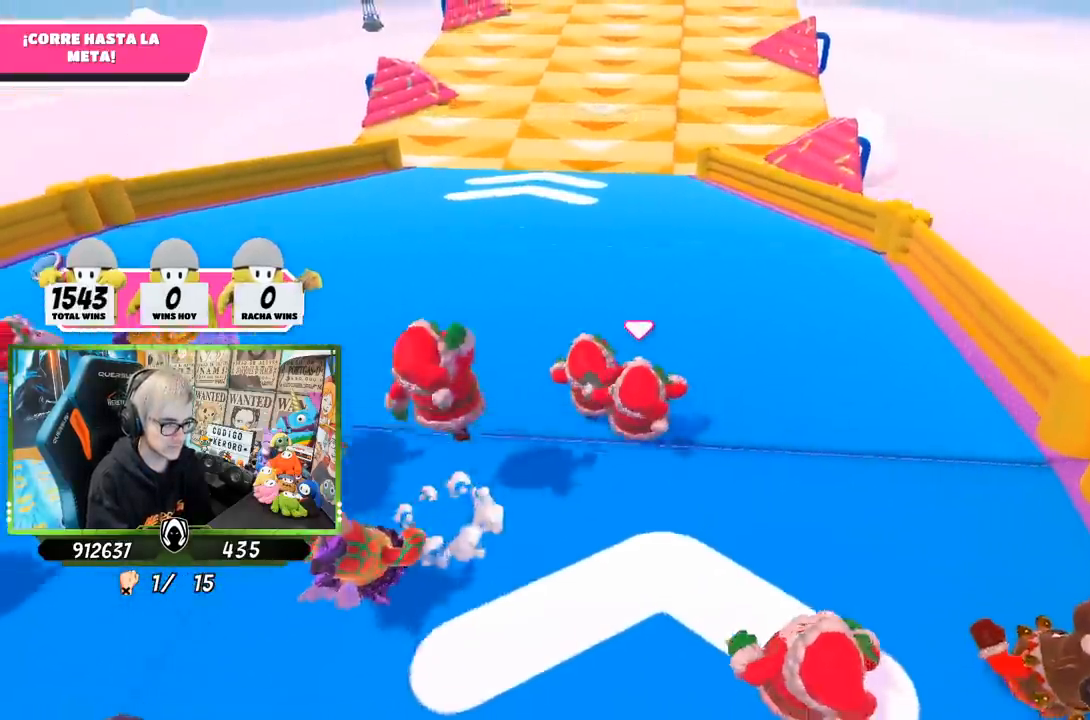
{"buttons": [], "left_stick": "up", "right_stick": "center", "events": [[267, "right_stick", "up"], [400, "right_stick", "center"]]}
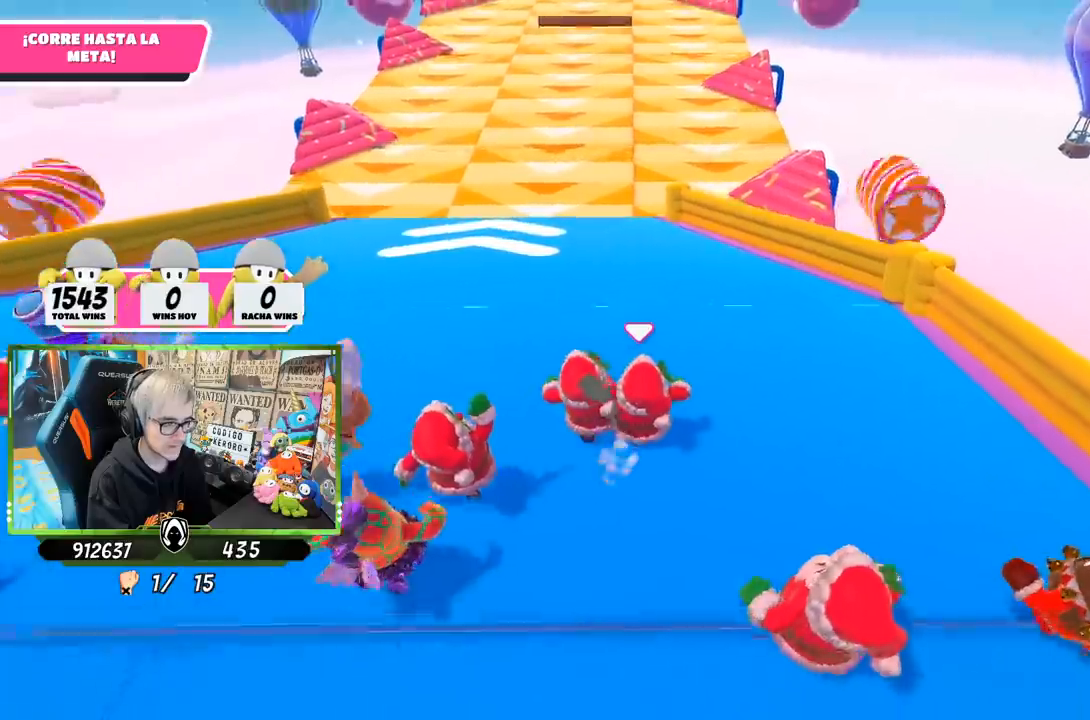
{"buttons": [], "left_stick": "up", "right_stick": "center", "events": []}
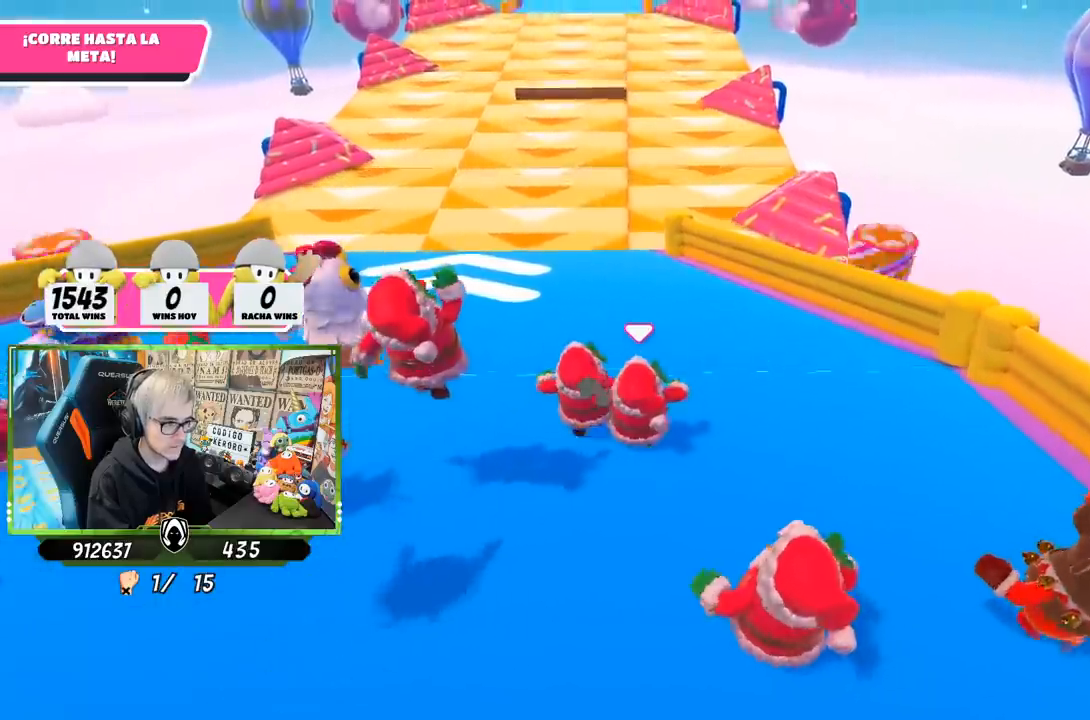
{"buttons": [], "left_stick": "up", "right_stick": "center", "events": [[33, "right_stick", "up"], [200, "right_stick", "center"]]}
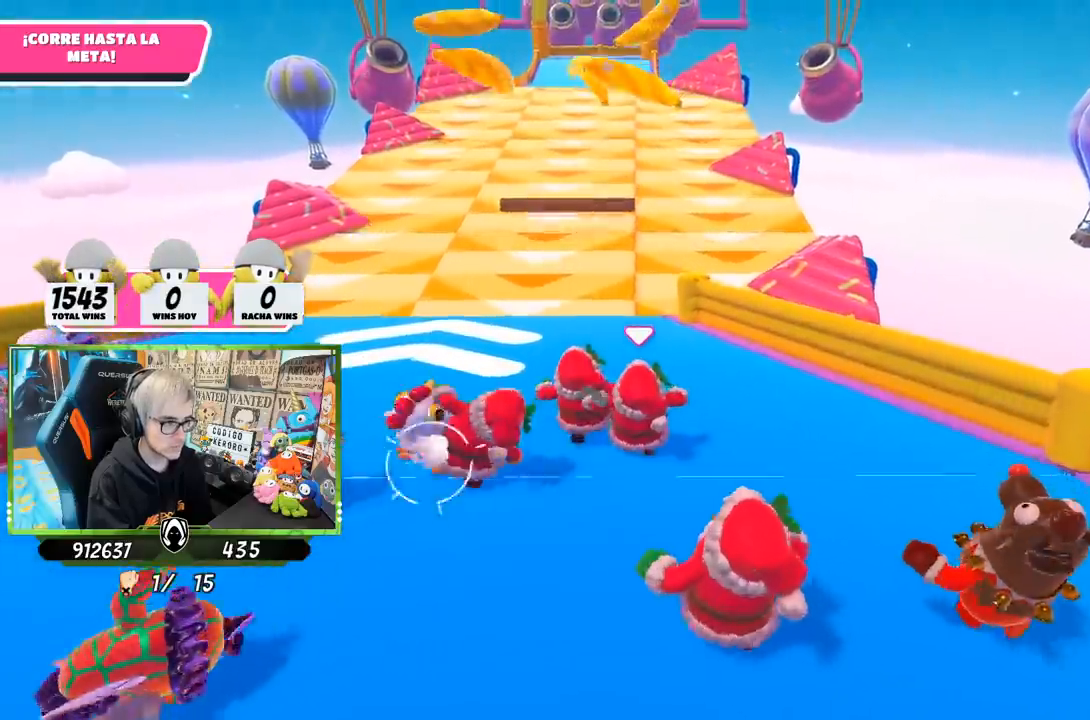
{"buttons": [], "left_stick": "up", "right_stick": "center", "events": []}
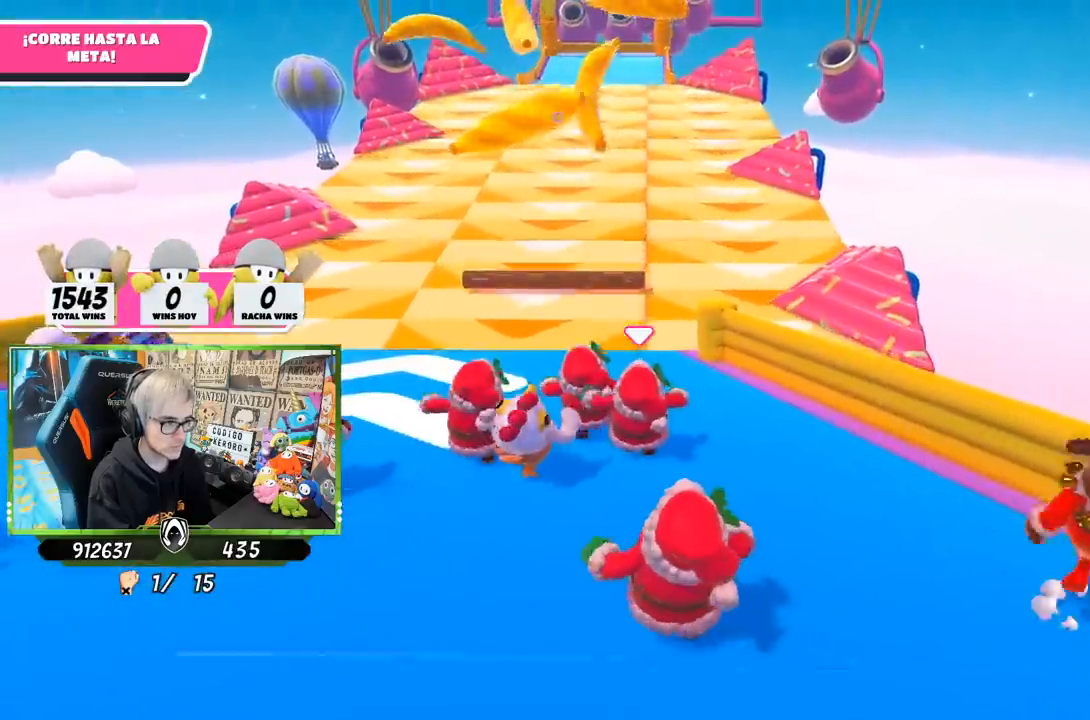
{"buttons": [], "left_stick": "up", "right_stick": "center", "events": []}
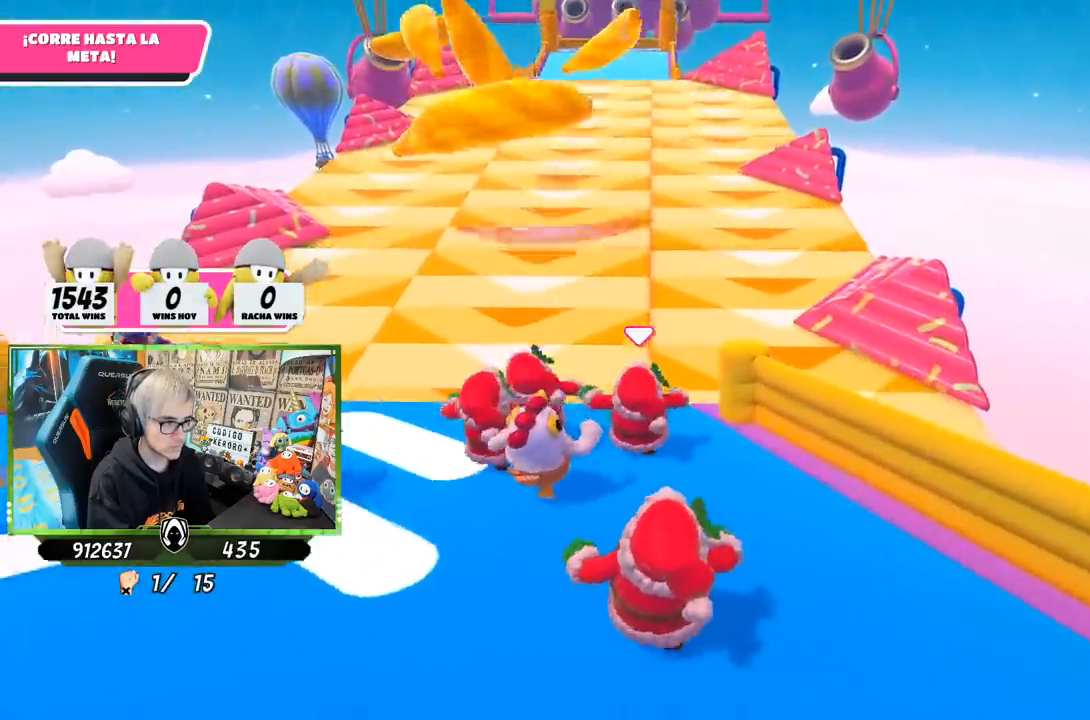
{"buttons": ["CROSS"], "left_stick": "up-right", "right_stick": "center", "events": [[267, "CROSS", "down"], [300, "left_stick", "up-right"]]}
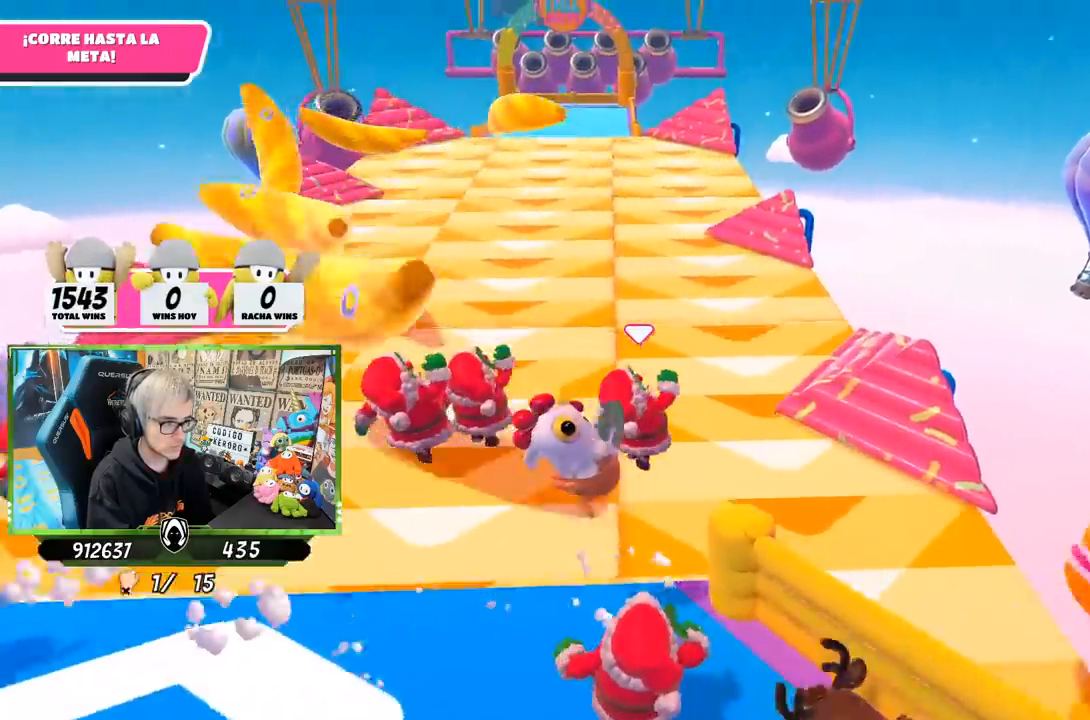
{"buttons": ["SQUARE"], "left_stick": "up-right", "right_stick": "center", "events": [[67, "CROSS", "up"], [367, "SQUARE", "down"], [433, "SQUARE", "up"], [500, "SQUARE", "down"]]}
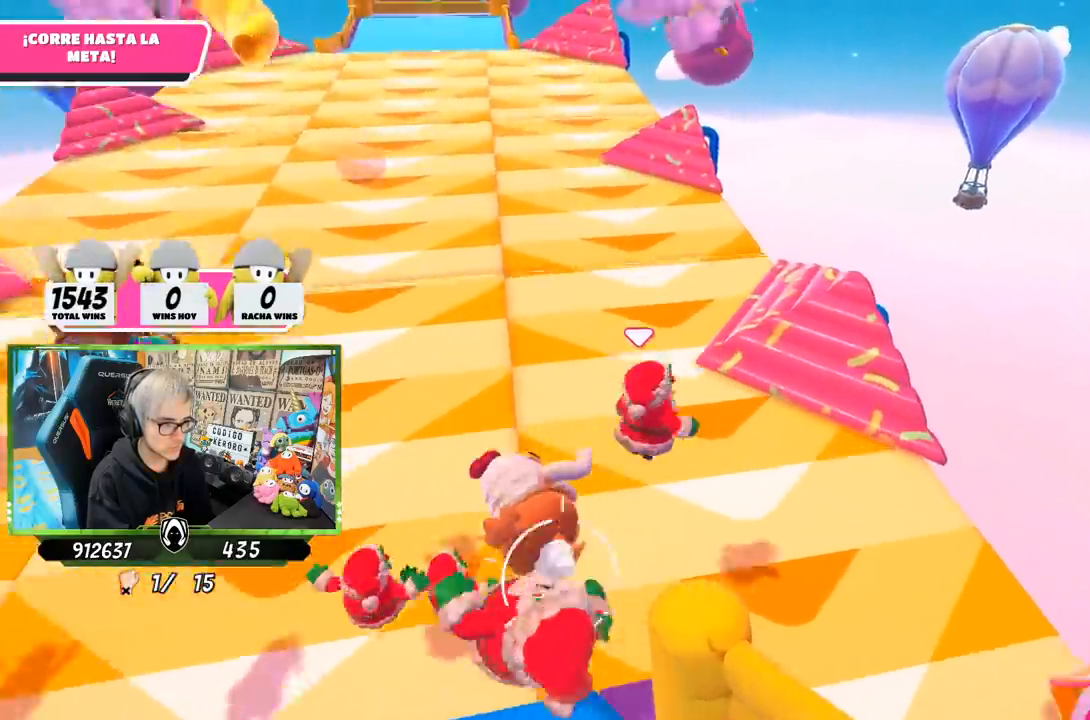
{"buttons": [], "left_stick": "up", "right_stick": "right", "events": [[100, "SQUARE", "up"], [233, "right_stick", "right"], [417, "left_stick", "up"]]}